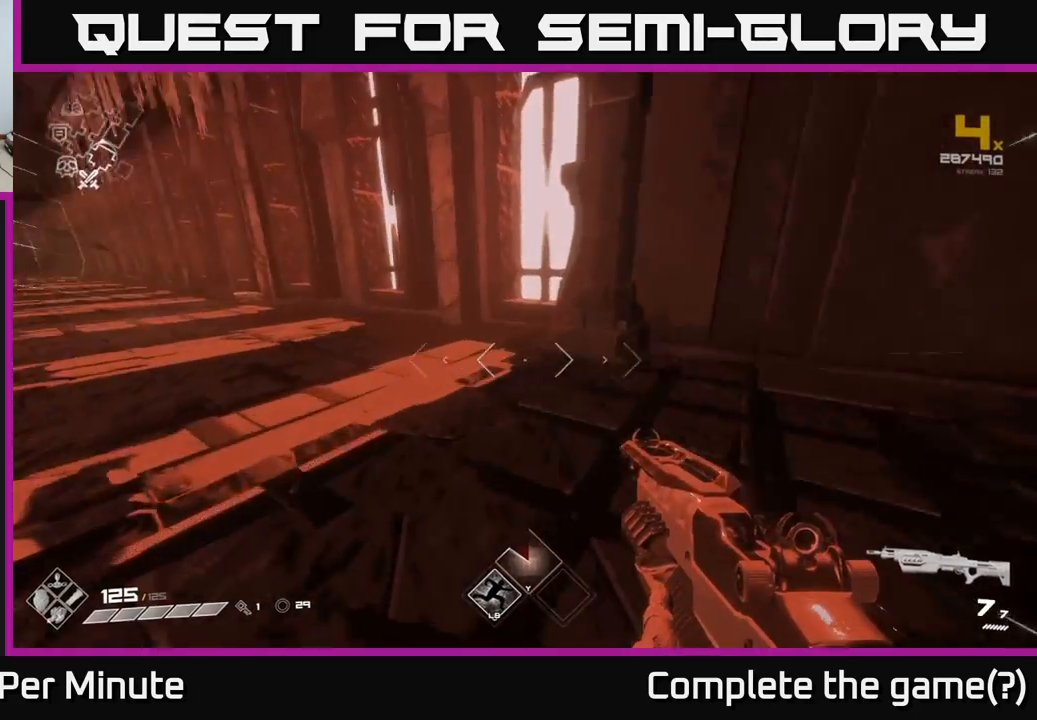
Gameplay with a controller (Xbox layout); each line is a JSON object with the inputs held at the frame after it. "events" lists button and stick changes between this image and that frame as [ms after this image, input, new state], when the widget could be followed in between.
{"buttons": ["L1"], "left_stick": "up-left", "right_stick": "center", "events": [[200, "right_stick", "center"]]}
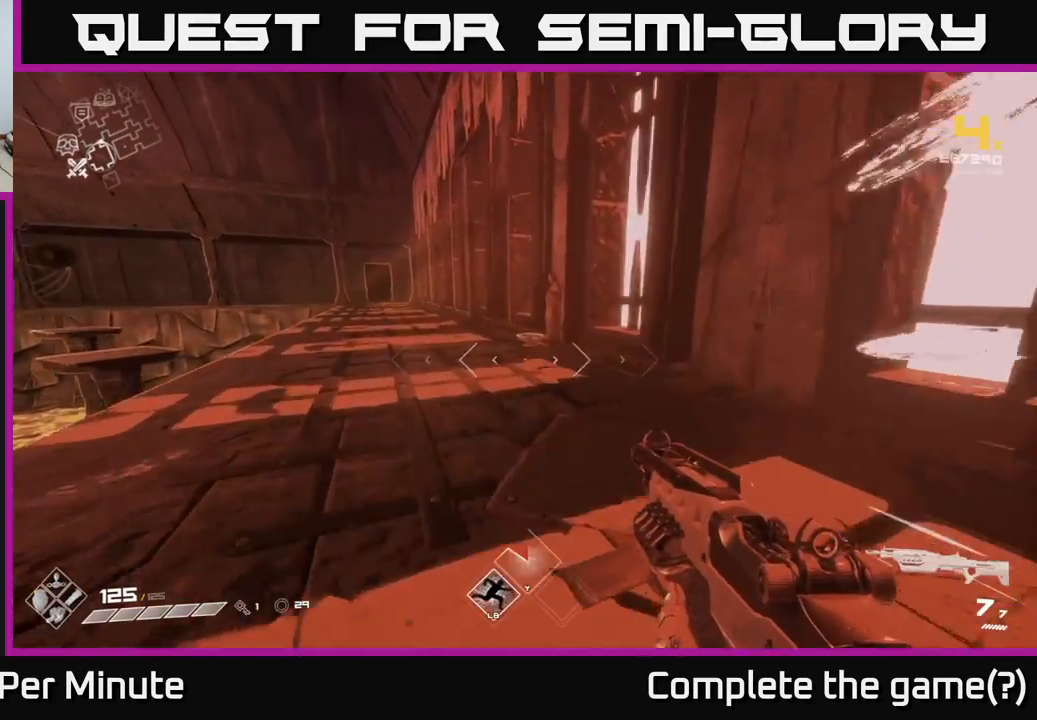
{"buttons": [], "left_stick": "center", "right_stick": "down-right", "events": [[233, "left_stick", "up"], [333, "right_stick", "right"], [367, "L1", "up"], [483, "right_stick", "down-right"], [500, "left_stick", "center"]]}
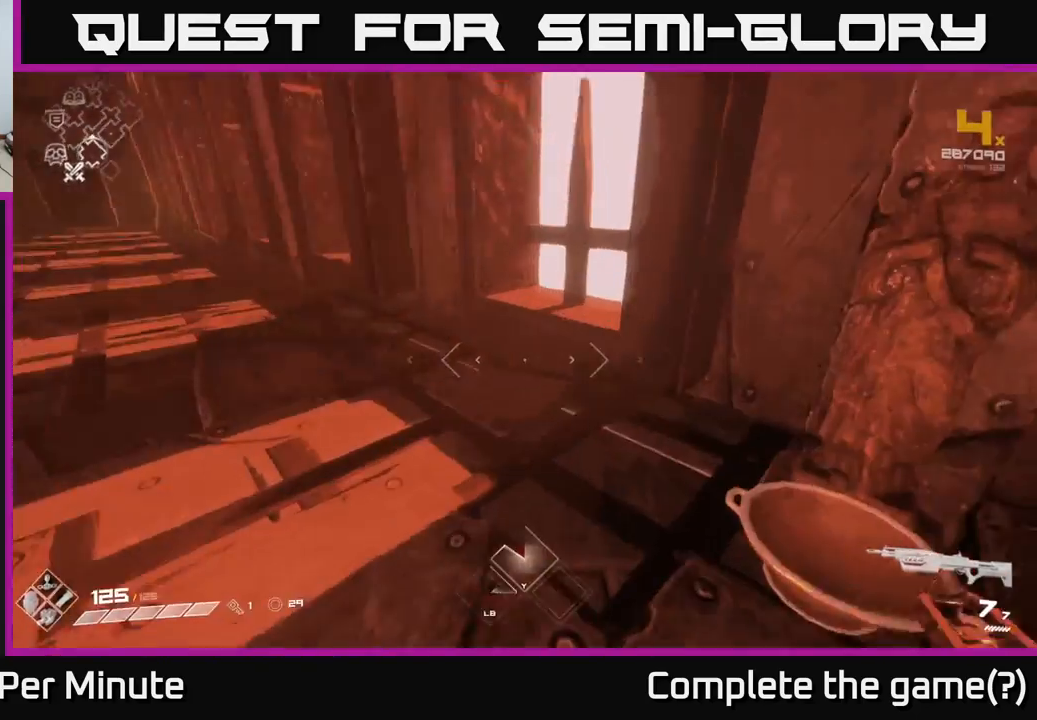
{"buttons": [], "left_stick": "center", "right_stick": "center", "events": [[133, "right_stick", "center"], [233, "left_stick", "right"], [233, "right_stick", "right"], [367, "left_stick", "center"], [367, "right_stick", "center"]]}
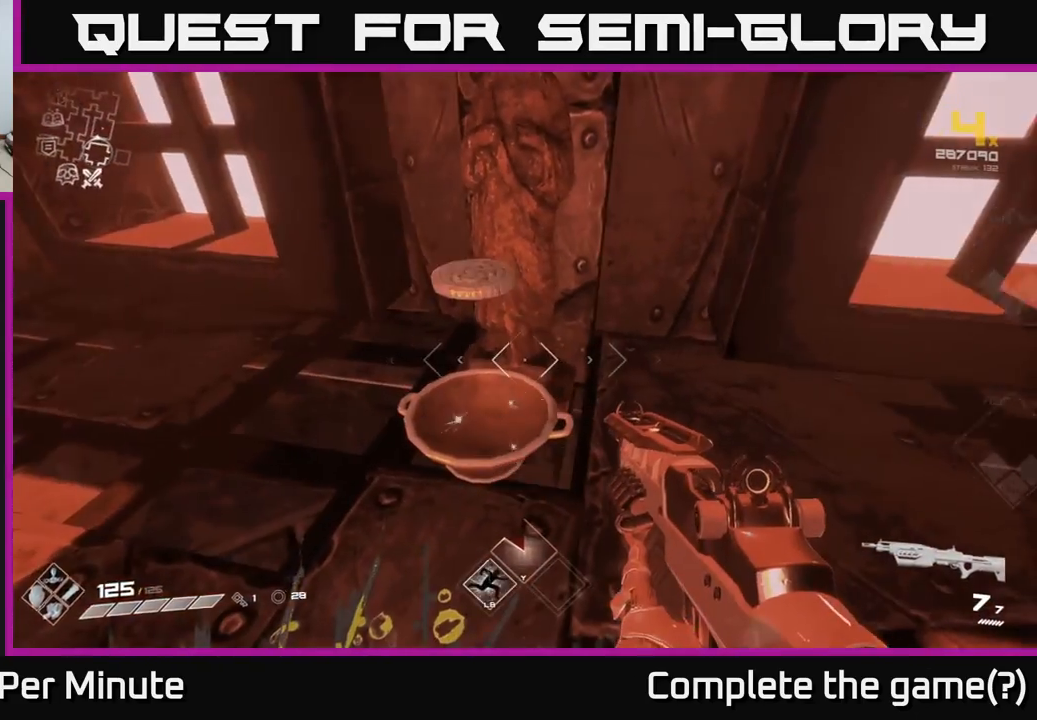
{"buttons": [], "left_stick": "center", "right_stick": "right", "events": [[17, "X", "down"], [67, "X", "up"], [383, "right_stick", "right"]]}
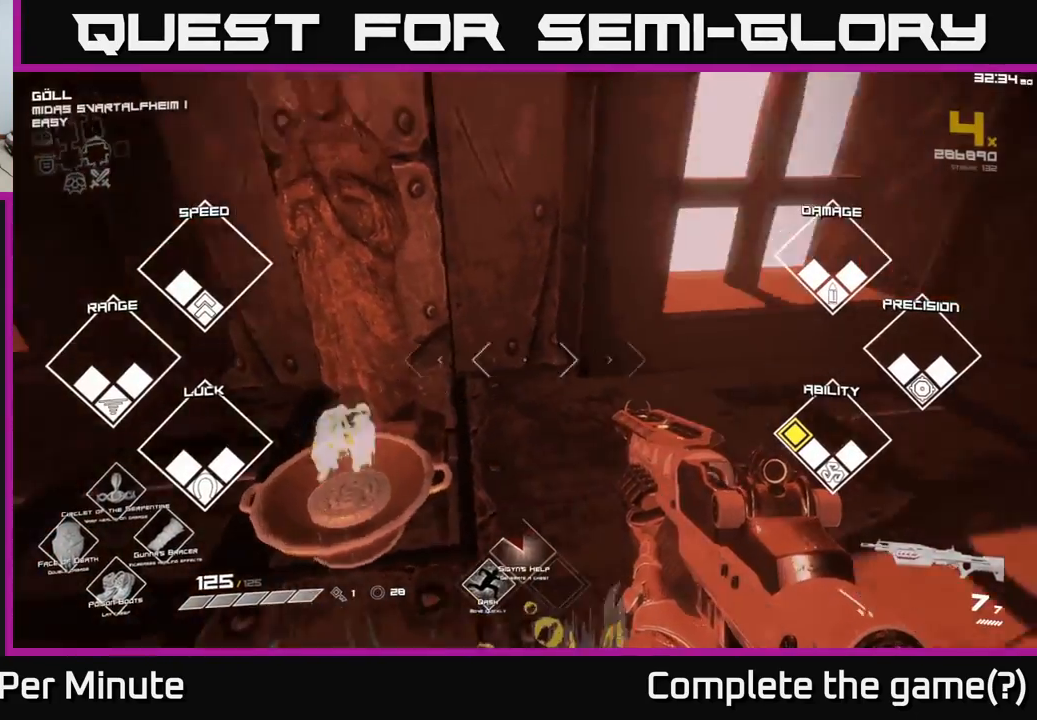
{"buttons": [], "left_stick": "up", "right_stick": "center", "events": [[83, "left_stick", "up-right"], [367, "left_stick", "up"], [433, "right_stick", "center"]]}
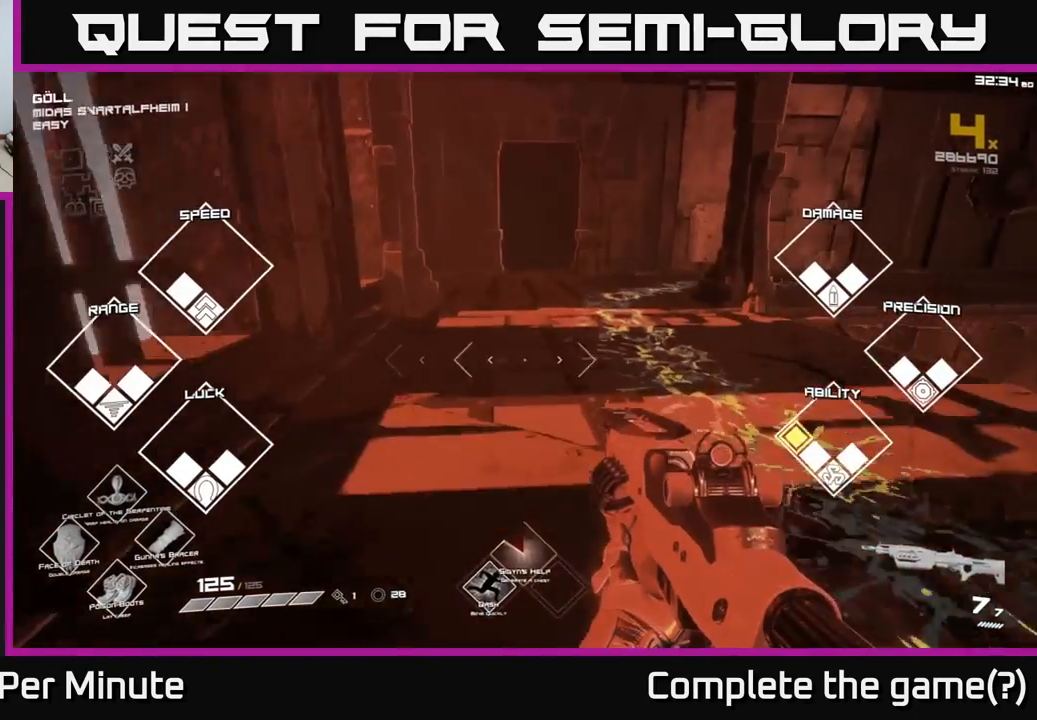
{"buttons": [], "left_stick": "up", "right_stick": "center", "events": []}
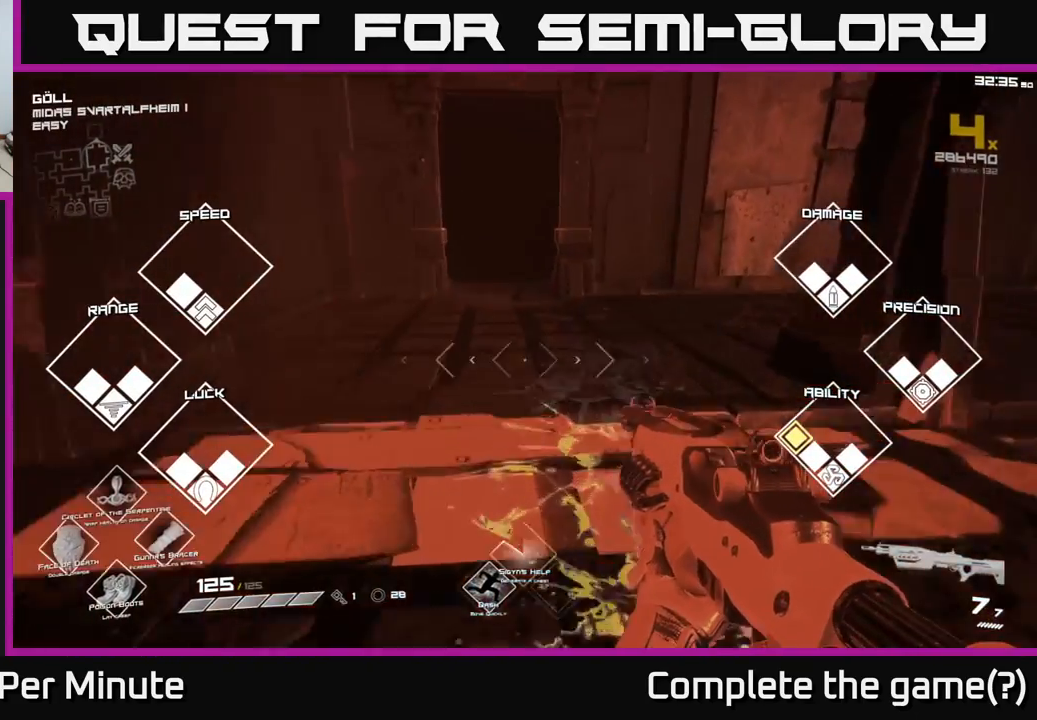
{"buttons": [], "left_stick": "up", "right_stick": "center", "events": []}
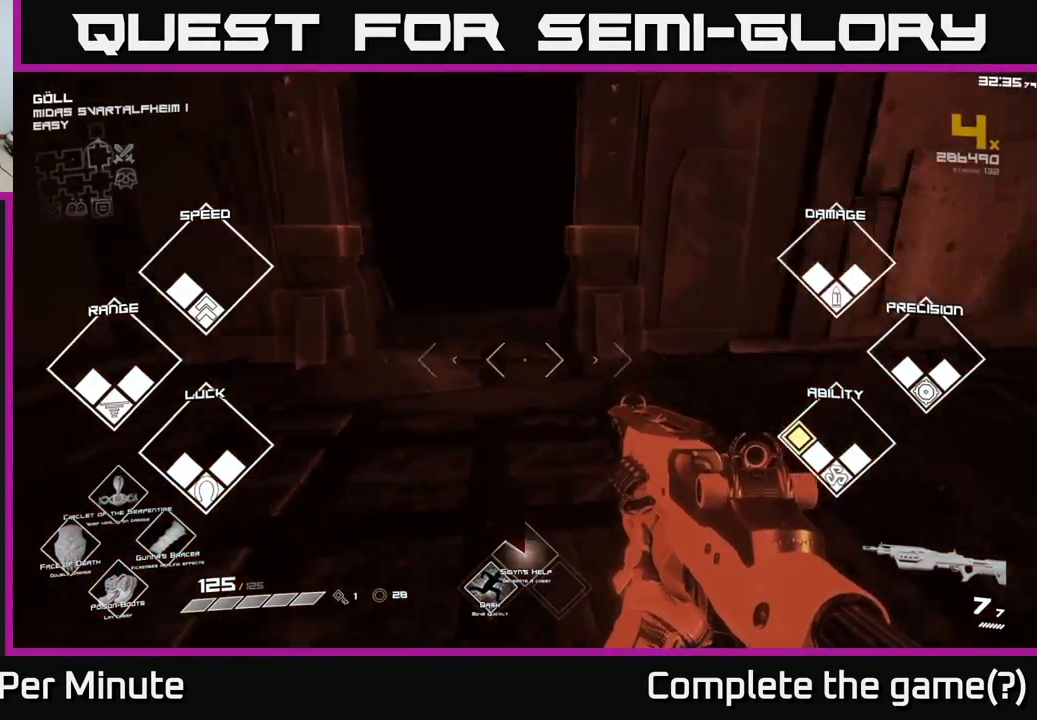
{"buttons": [], "left_stick": "up", "right_stick": "center", "events": [[333, "right_stick", "up-left"], [383, "right_stick", "center"]]}
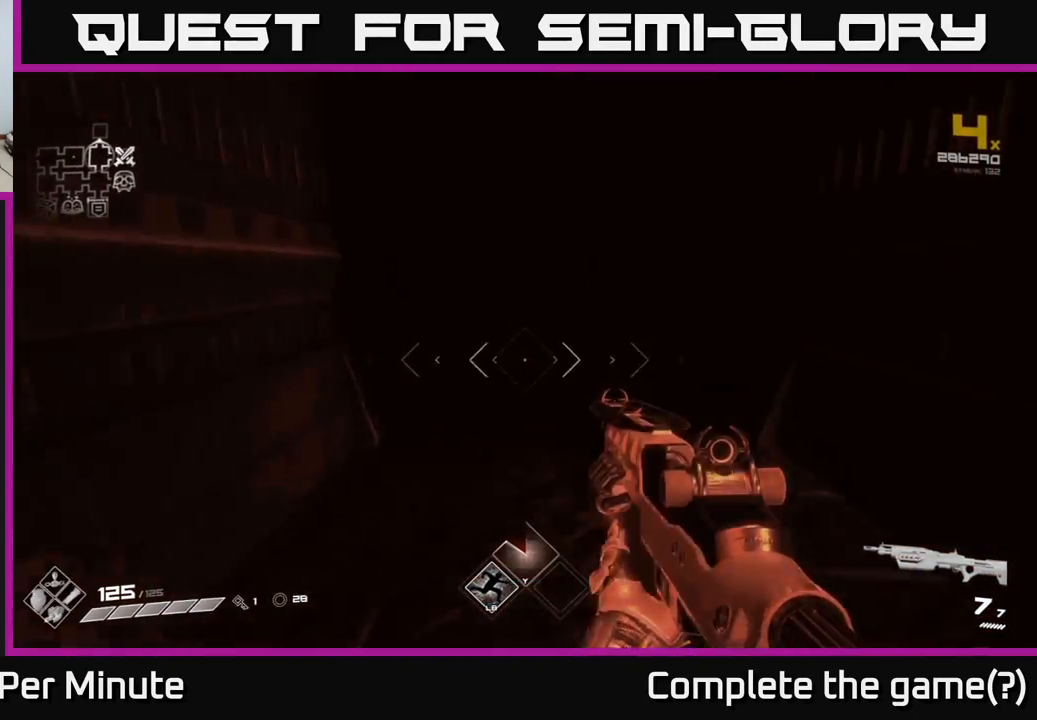
{"buttons": [], "left_stick": "up", "right_stick": "center", "events": [[250, "right_stick", "up"], [333, "right_stick", "center"]]}
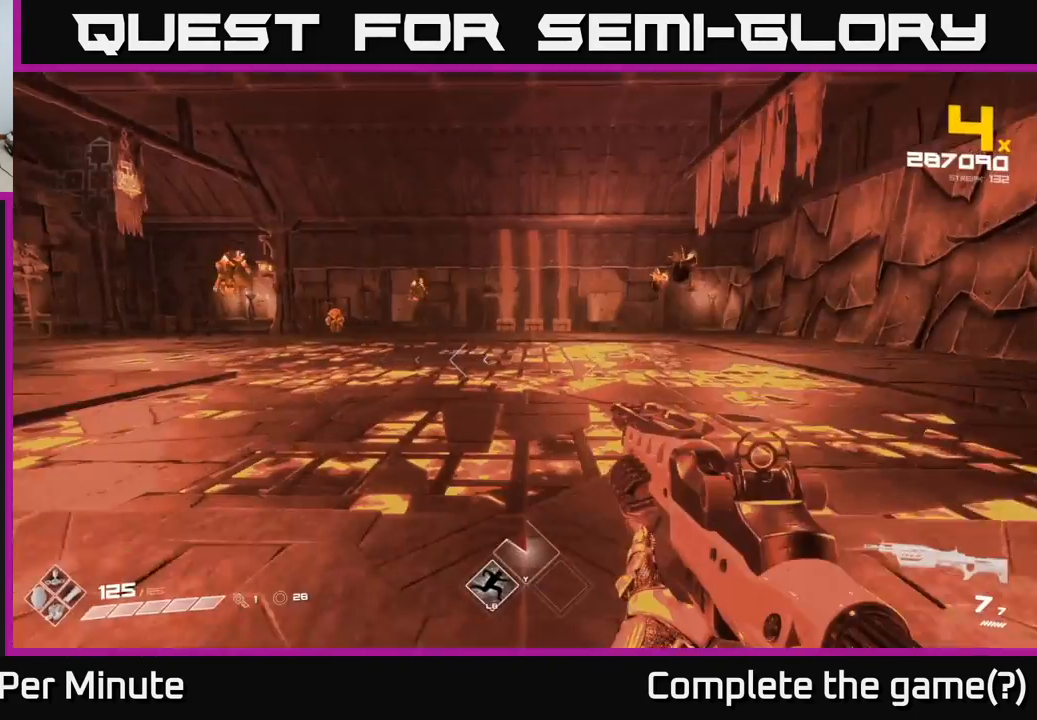
{"buttons": [], "left_stick": "center", "right_stick": "left", "events": [[83, "left_stick", "center"], [467, "right_stick", "left"]]}
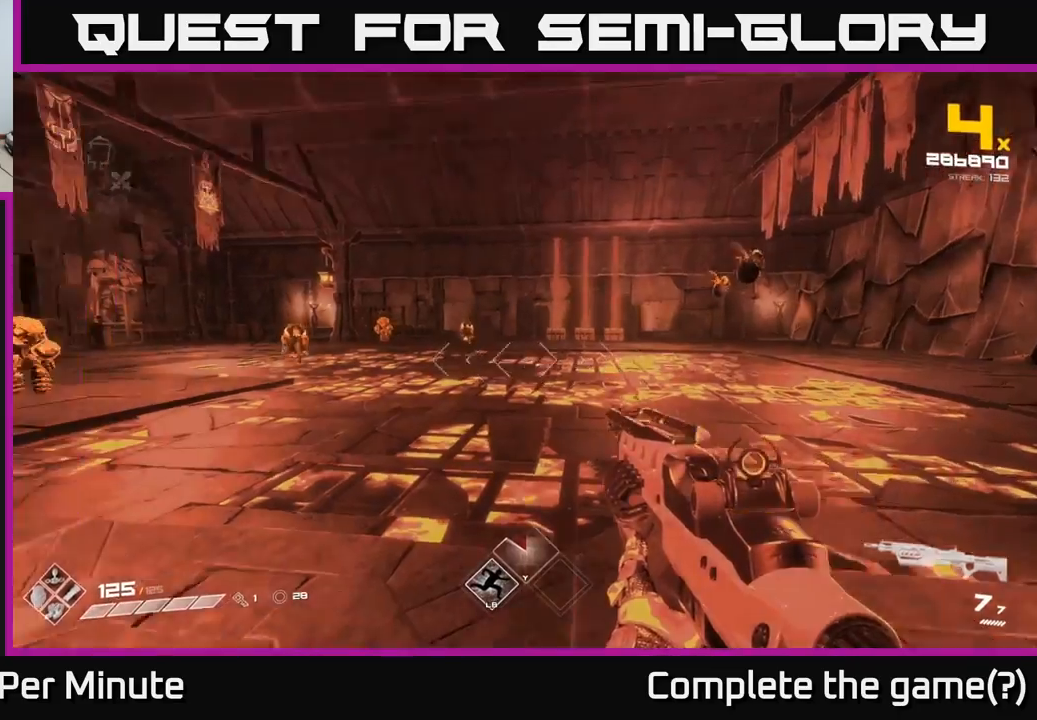
{"buttons": [], "left_stick": "center", "right_stick": "center", "events": [[33, "left_stick", "up-left"], [133, "right_stick", "center"], [333, "left_stick", "center"]]}
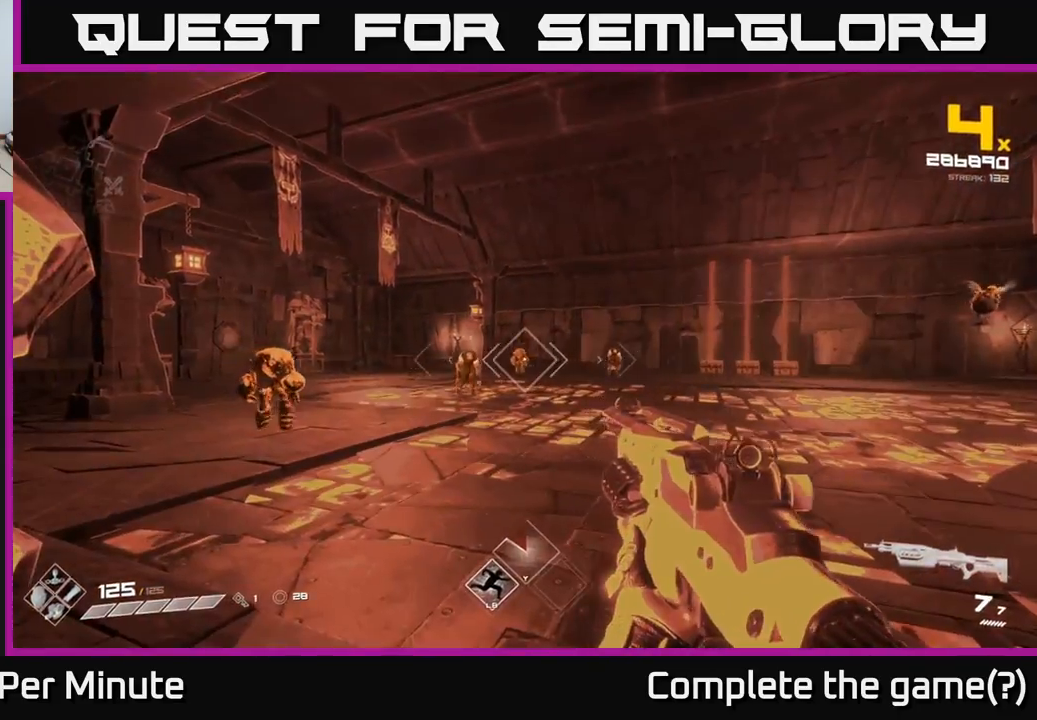
{"buttons": ["R2"], "left_stick": "center", "right_stick": "center", "events": [[67, "R2", "down"], [150, "R2", "up"], [233, "left_stick", "left"], [383, "left_stick", "center"], [433, "R2", "down"]]}
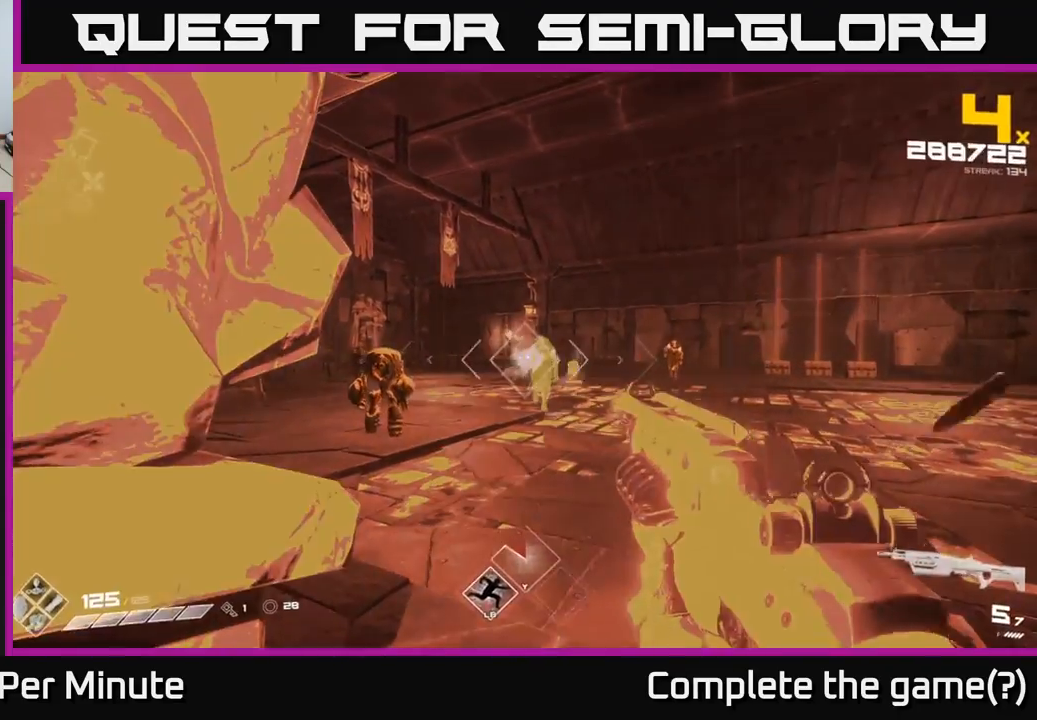
{"buttons": [], "left_stick": "right", "right_stick": "center", "events": [[17, "R2", "up"], [150, "left_stick", "down-left"], [150, "right_stick", "left"], [267, "R2", "down"], [300, "right_stick", "center"], [317, "left_stick", "center"], [350, "R2", "up"], [467, "left_stick", "right"]]}
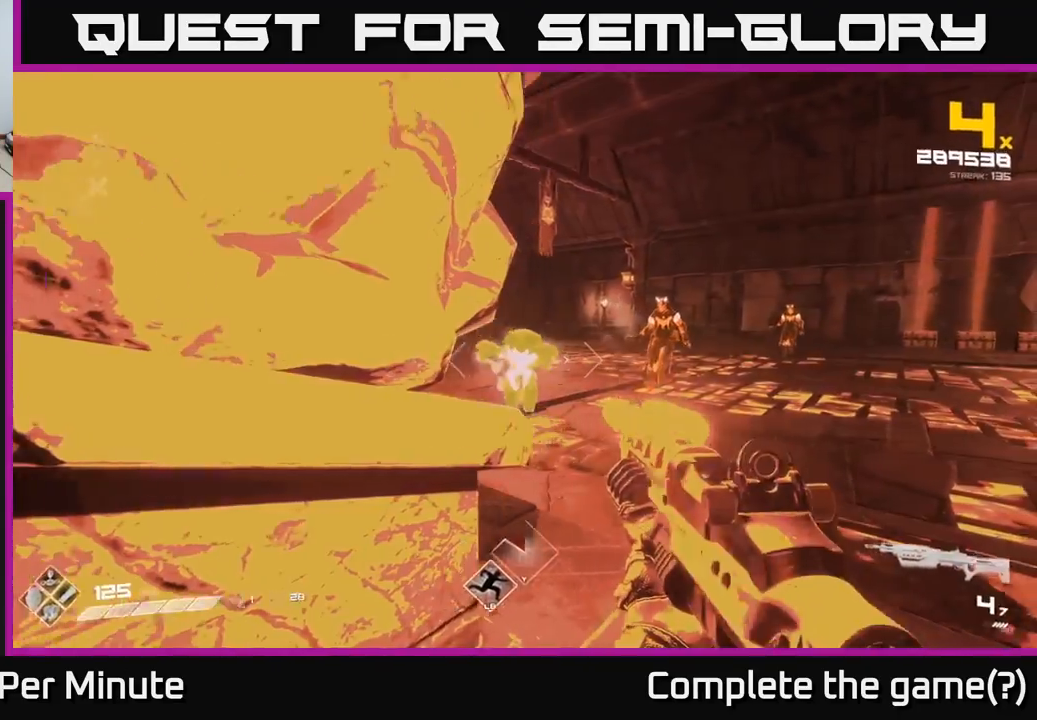
{"buttons": [], "left_stick": "up-right", "right_stick": "center", "events": [[100, "R1", "down"], [117, "left_stick", "up-right"], [200, "R1", "up"]]}
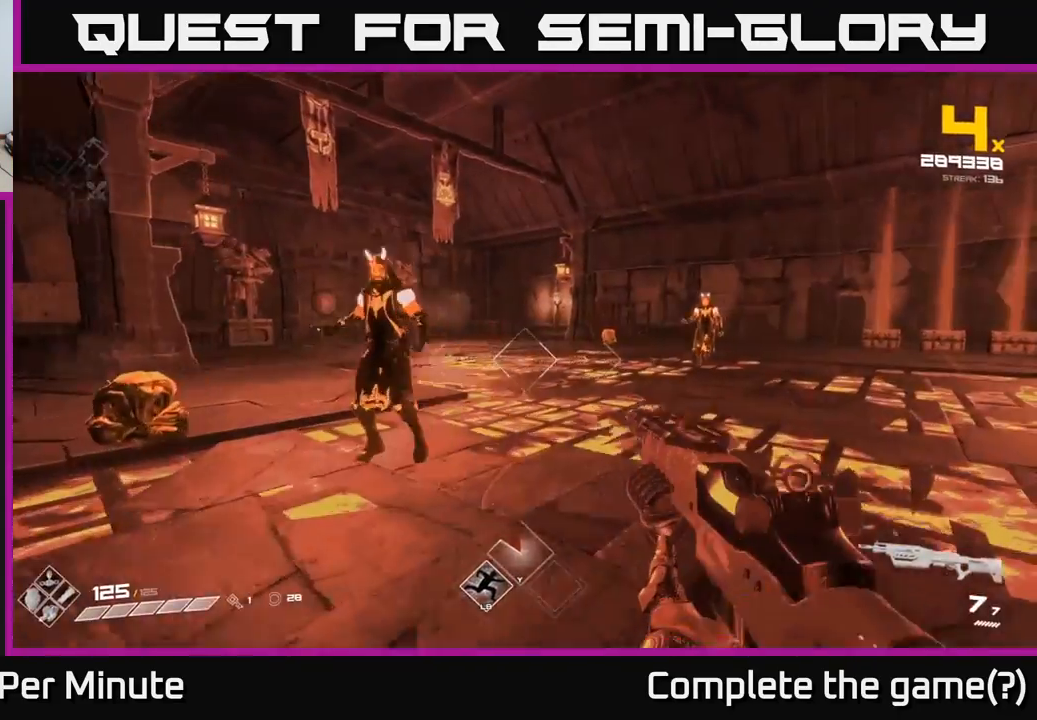
{"buttons": [], "left_stick": "up-right", "right_stick": "center", "events": [[33, "left_stick", "right"], [250, "left_stick", "up-right"], [333, "R2", "down"], [433, "R2", "up"]]}
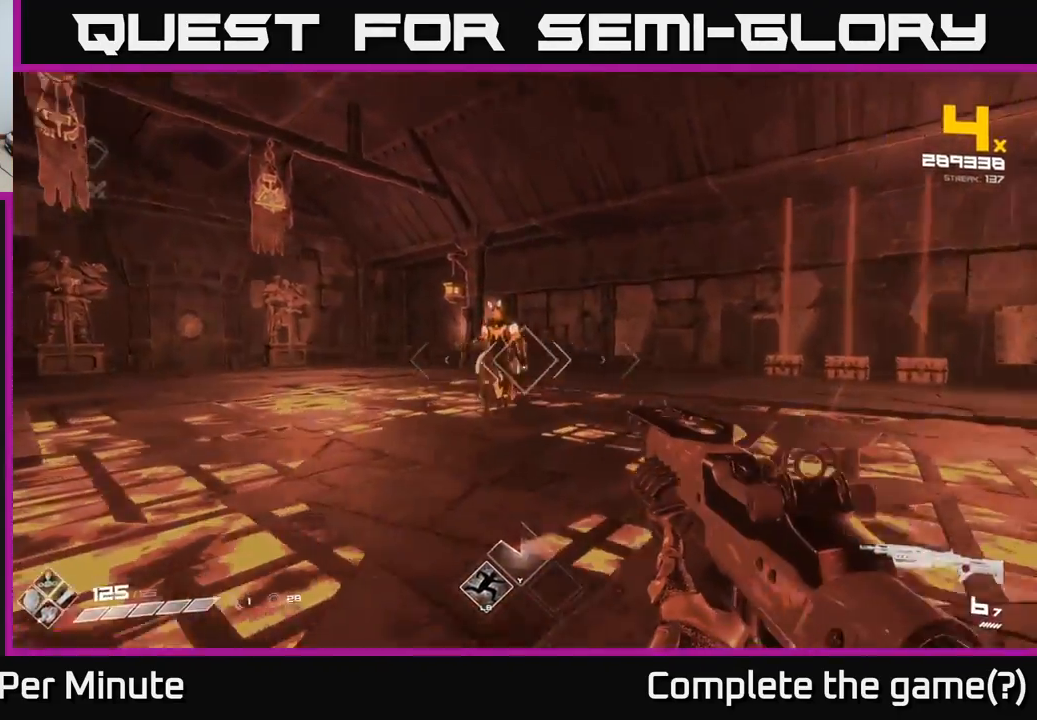
{"buttons": [], "left_stick": "right", "right_stick": "left", "events": [[17, "right_stick", "up-left"], [117, "right_stick", "center"], [133, "R2", "down"], [233, "R2", "up"], [300, "left_stick", "right"], [333, "right_stick", "left"]]}
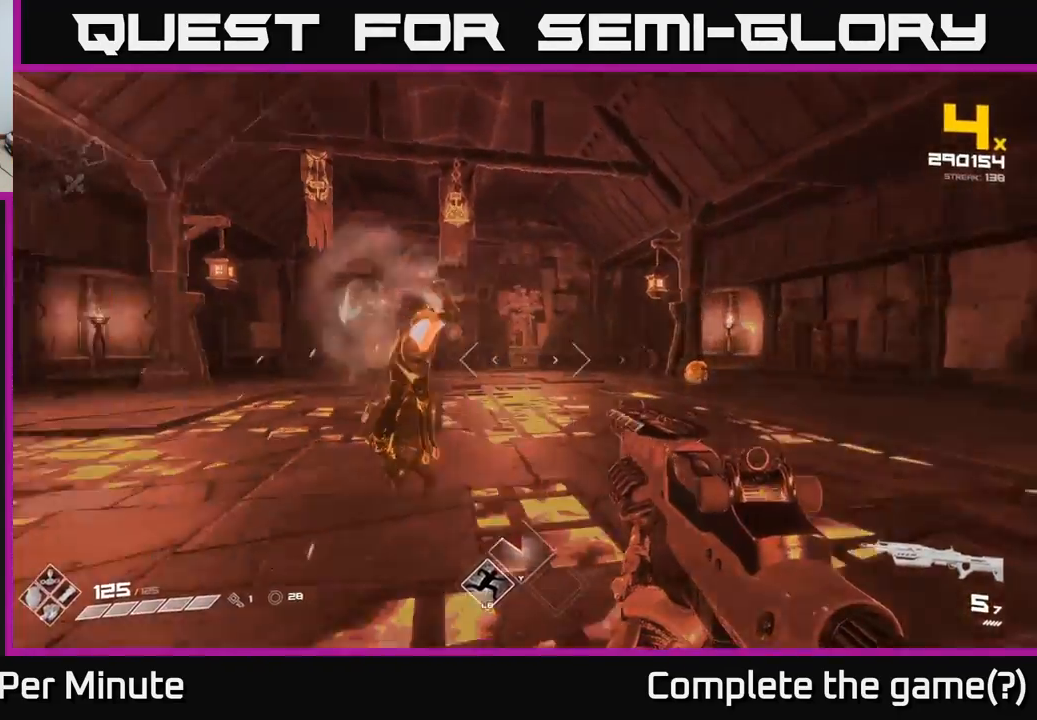
{"buttons": [], "left_stick": "right", "right_stick": "left", "events": [[50, "R2", "down"], [150, "R2", "up"], [217, "right_stick", "center"], [317, "R2", "down"], [400, "right_stick", "left"], [417, "R2", "up"]]}
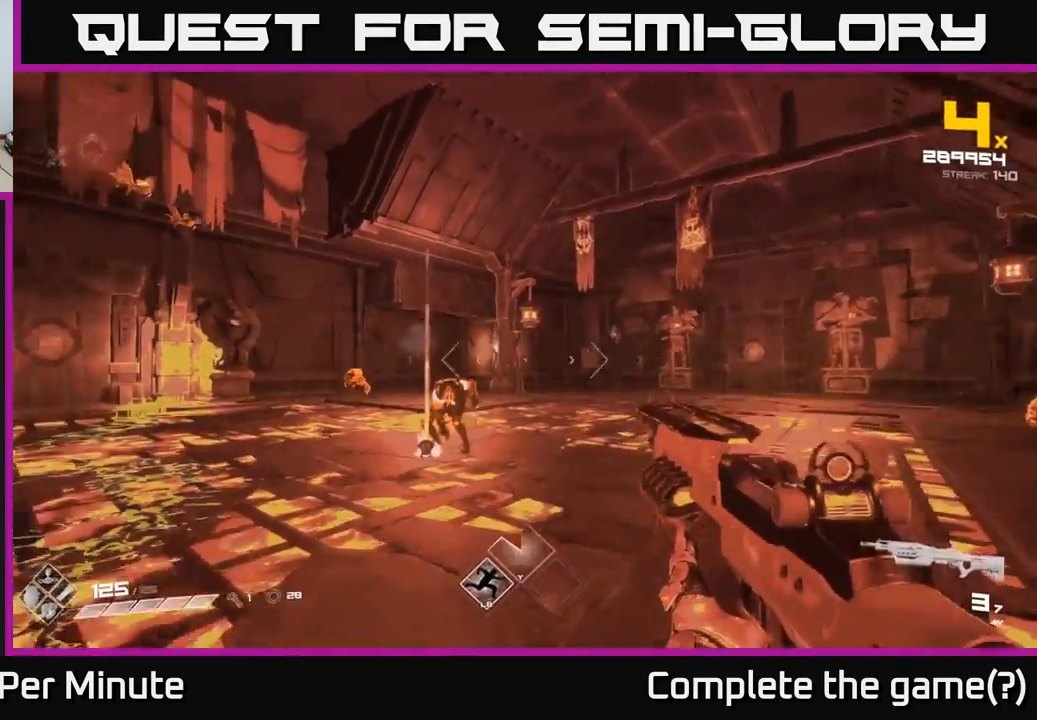
{"buttons": ["R1"], "left_stick": "right", "right_stick": "left", "events": [[167, "right_stick", "center"], [183, "R2", "down"], [283, "R2", "up"], [367, "right_stick", "left"], [483, "R1", "down"]]}
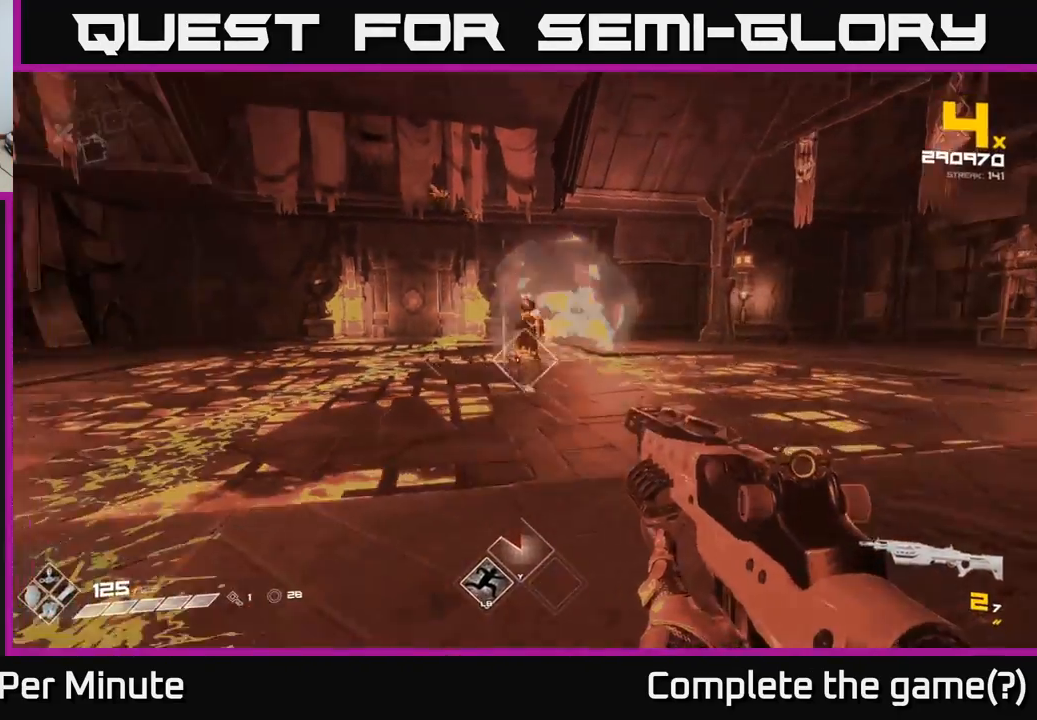
{"buttons": ["R2"], "left_stick": "down-right", "right_stick": "center", "events": [[33, "right_stick", "center"], [83, "R1", "up"], [200, "right_stick", "left"], [233, "left_stick", "down"], [333, "right_stick", "center"], [467, "R2", "down"], [500, "left_stick", "down-right"]]}
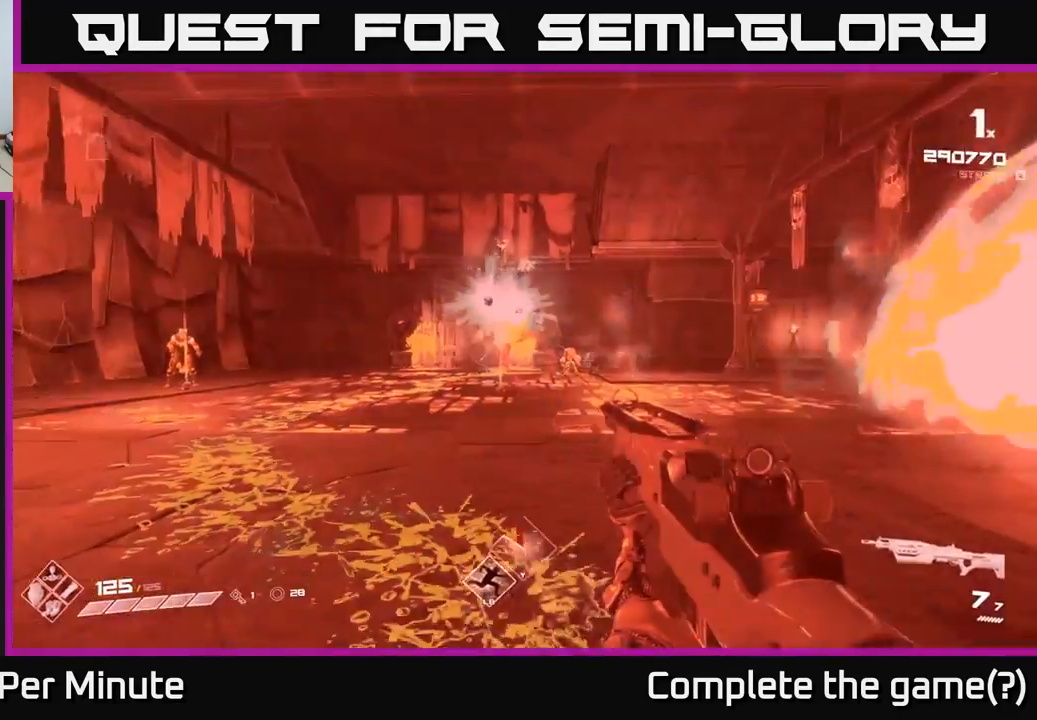
{"buttons": [], "left_stick": "right", "right_stick": "center", "events": [[67, "R2", "up"], [250, "left_stick", "right"]]}
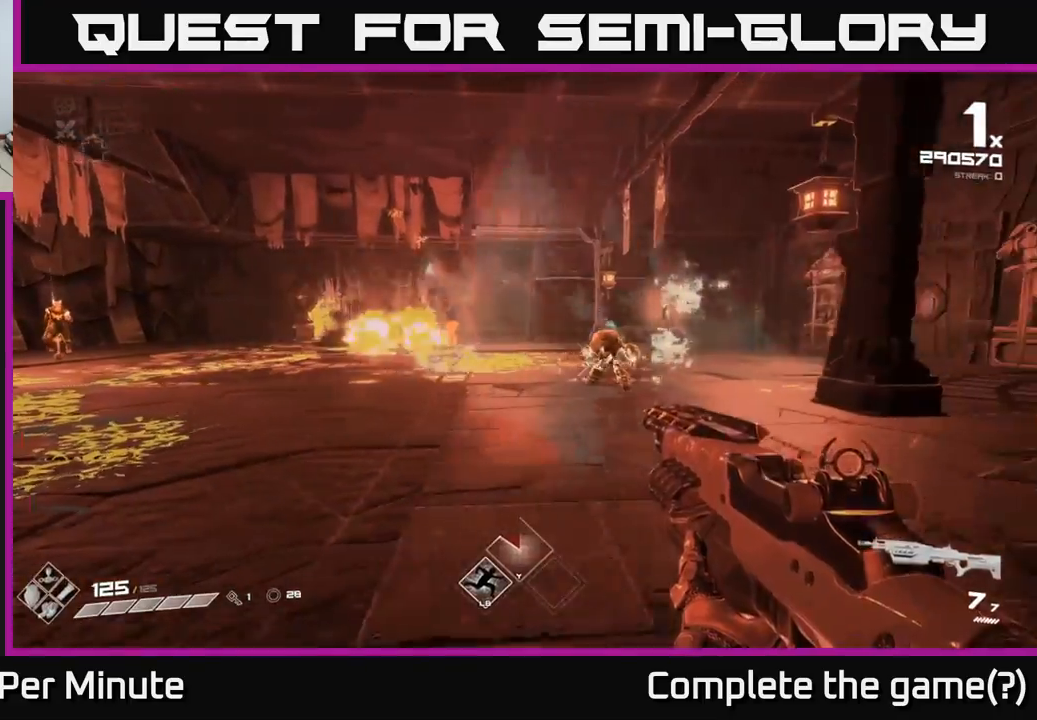
{"buttons": [], "left_stick": "right", "right_stick": "center", "events": [[33, "R2", "down"], [117, "R2", "up"], [250, "right_stick", "left"], [267, "left_stick", "up"], [333, "R2", "down"], [333, "left_stick", "center"], [350, "right_stick", "center"], [417, "R2", "up"], [433, "left_stick", "right"]]}
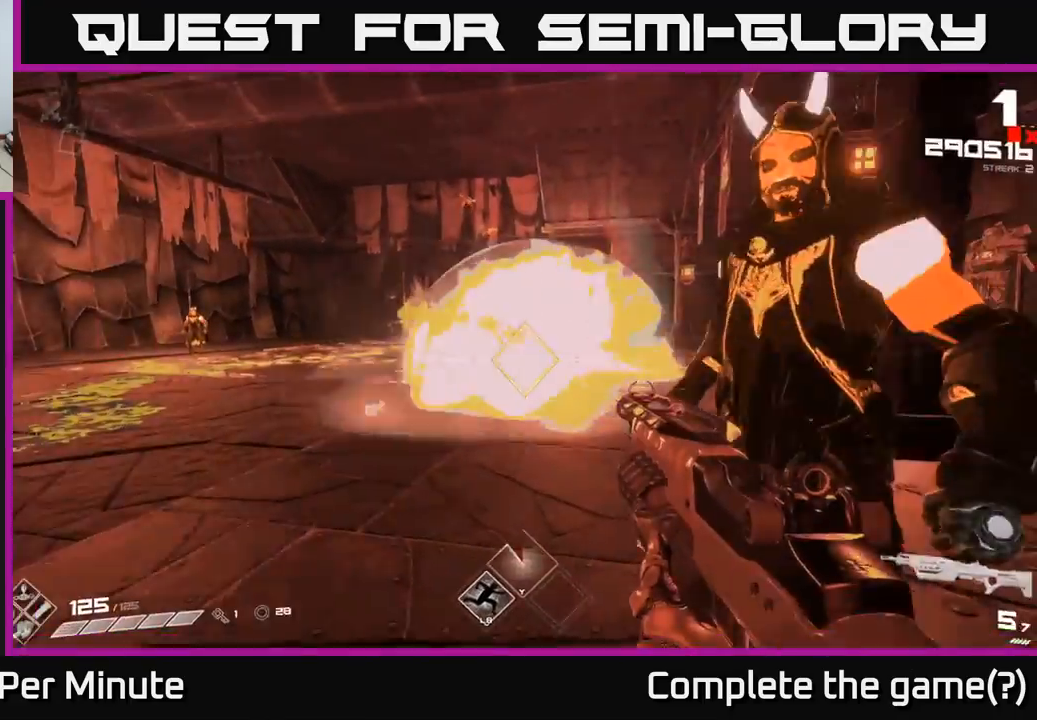
{"buttons": [], "left_stick": "down-right", "right_stick": "center", "events": [[83, "left_stick", "down-right"], [117, "right_stick", "left"], [200, "R2", "down"], [283, "R2", "up"], [450, "right_stick", "center"]]}
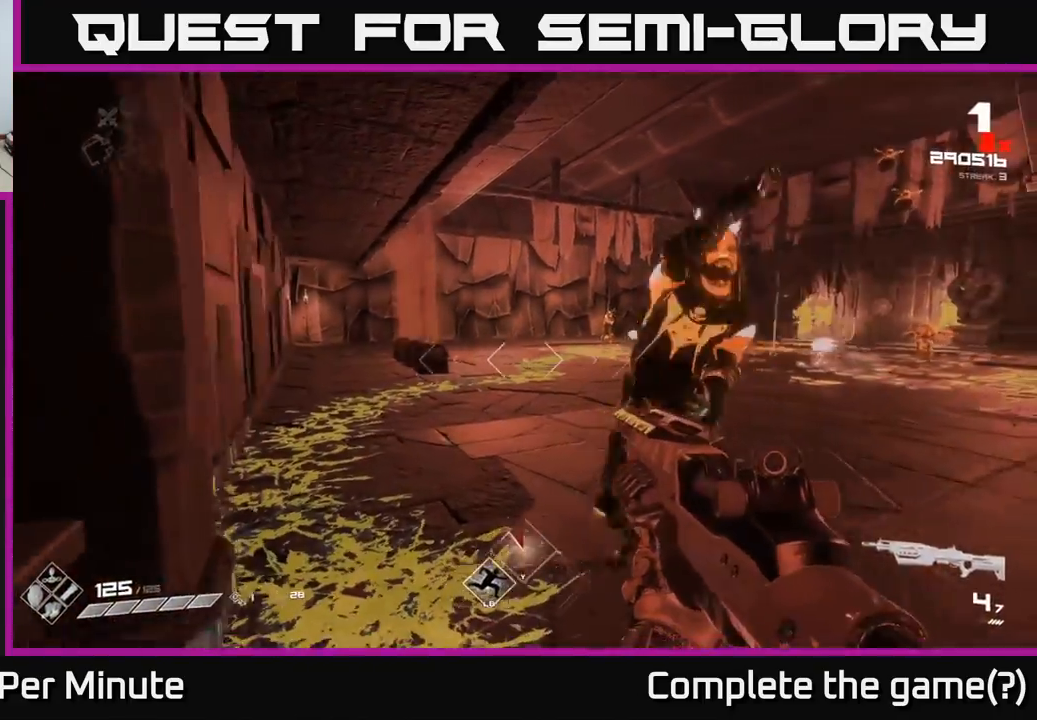
{"buttons": ["R1"], "left_stick": "down-right", "right_stick": "center", "events": [[17, "R2", "down"], [100, "R2", "up"], [250, "right_stick", "left"], [433, "R1", "down"], [467, "right_stick", "center"]]}
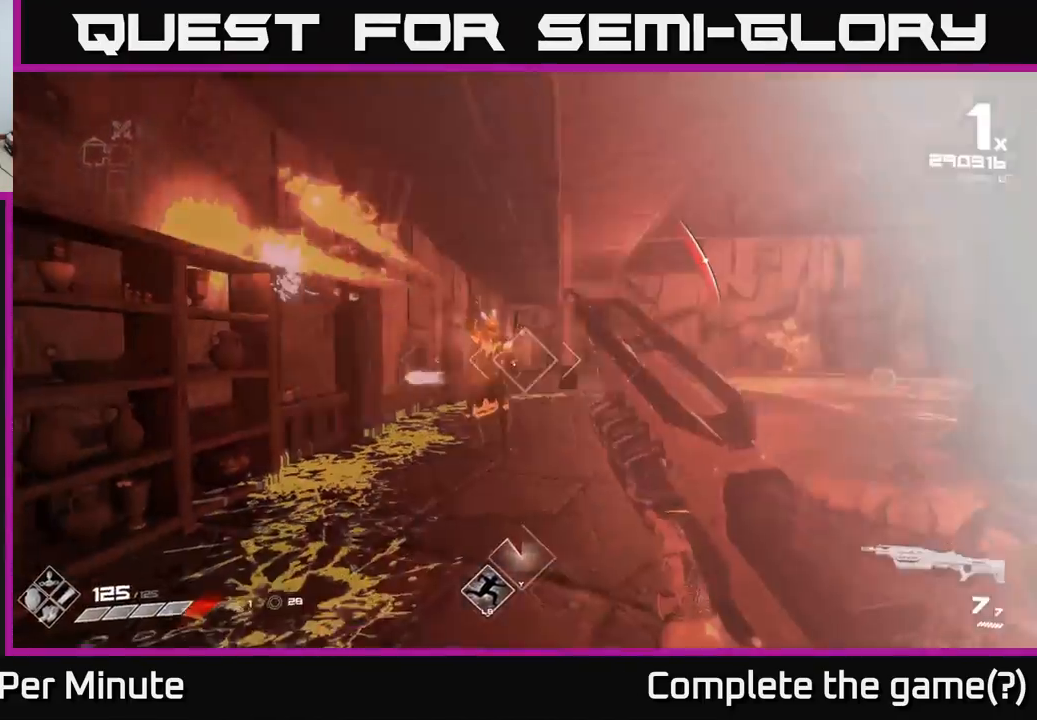
{"buttons": [], "left_stick": "down-right", "right_stick": "center", "events": [[33, "R1", "up"], [217, "right_stick", "left"], [233, "left_stick", "down-left"], [283, "R2", "down"], [300, "left_stick", "down"], [317, "right_stick", "center"], [367, "R2", "up"], [450, "left_stick", "down-right"]]}
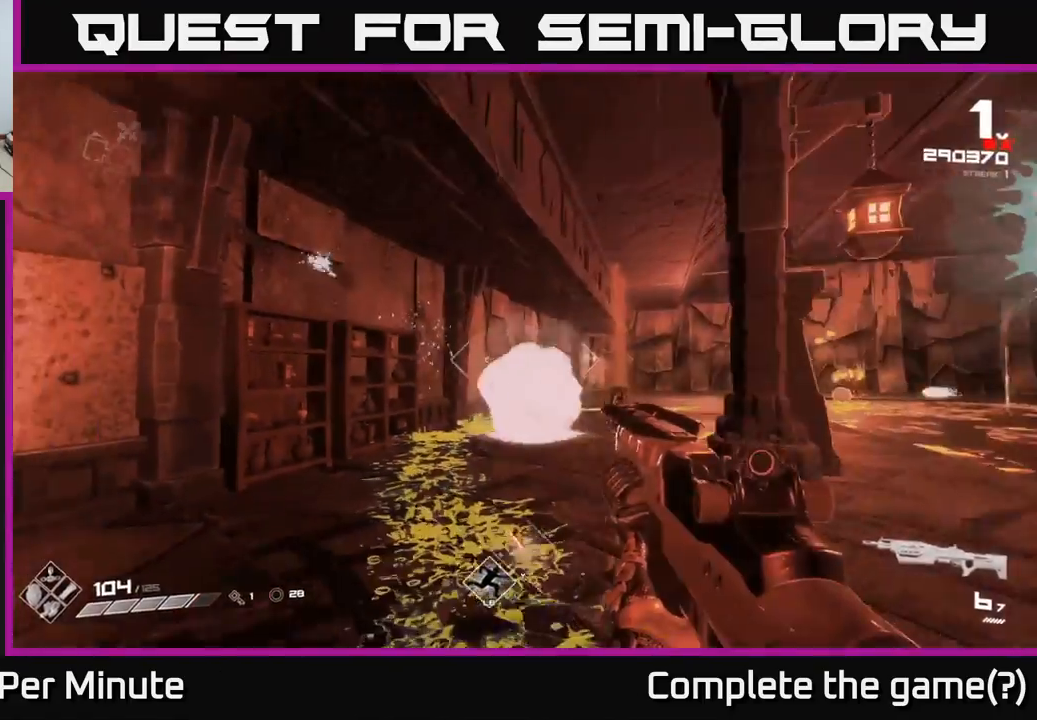
{"buttons": [], "left_stick": "right", "right_stick": "right", "events": [[17, "R2", "down"], [100, "left_stick", "center"], [117, "R2", "up"], [233, "left_stick", "down-right"], [267, "right_stick", "right"], [350, "left_stick", "right"]]}
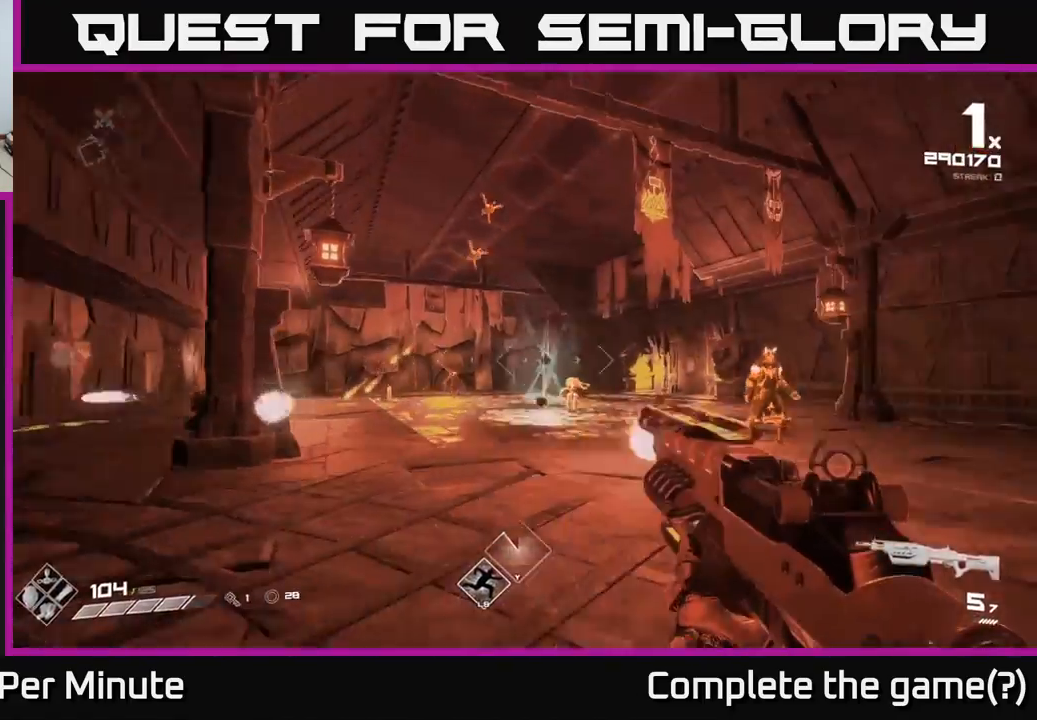
{"buttons": [], "left_stick": "up", "right_stick": "center", "events": [[33, "R2", "down"], [67, "R2", "up"], [67, "right_stick", "center"], [183, "left_stick", "down-right"], [300, "right_stick", "down-left"], [317, "left_stick", "right"], [350, "right_stick", "center"], [450, "left_stick", "up"]]}
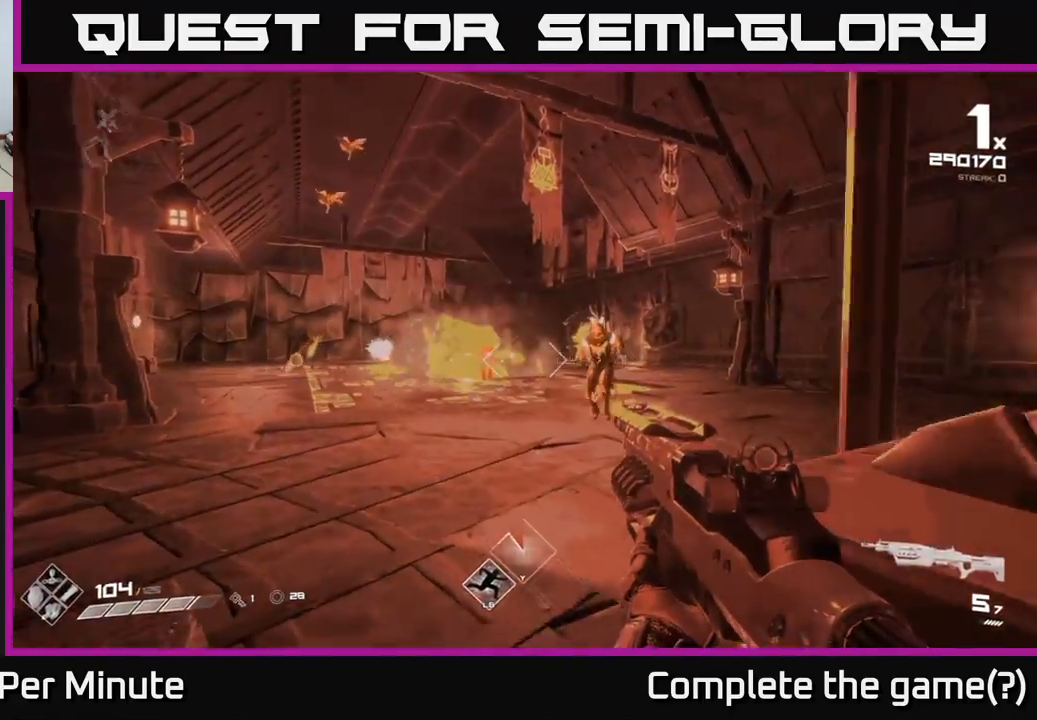
{"buttons": ["R2"], "left_stick": "right", "right_stick": "center", "events": [[117, "right_stick", "right"], [150, "R2", "down"], [200, "left_stick", "left"], [233, "right_stick", "center"], [250, "R2", "up"], [283, "left_stick", "center"], [417, "R2", "down"], [450, "left_stick", "right"]]}
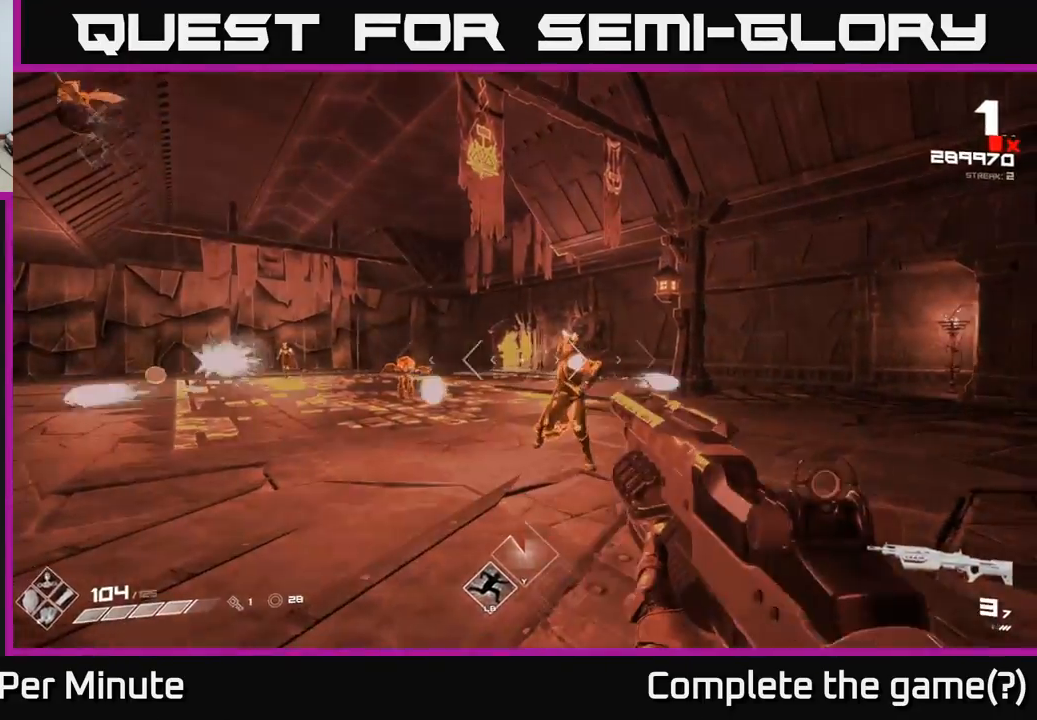
{"buttons": [], "left_stick": "right", "right_stick": "center", "events": [[17, "R2", "up"], [117, "left_stick", "up-right"], [183, "right_stick", "left"], [250, "R2", "down"], [317, "left_stick", "right"], [333, "R2", "up"], [350, "right_stick", "center"]]}
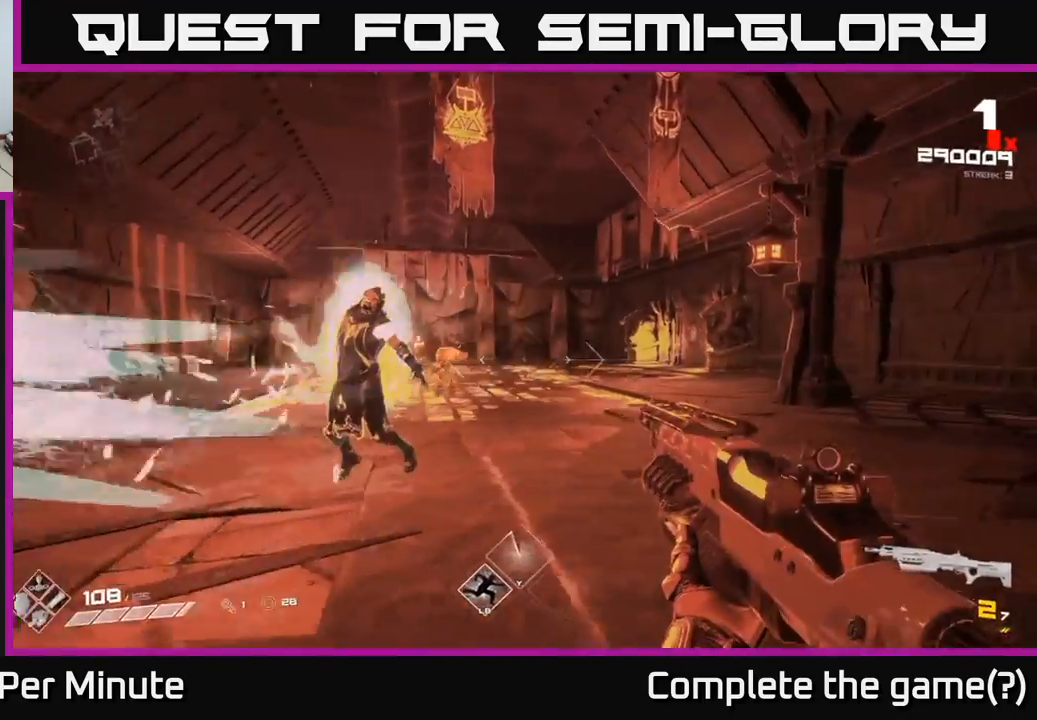
{"buttons": ["R2"], "left_stick": "right", "right_stick": "center", "events": [[17, "right_stick", "left"], [50, "R1", "down"], [200, "R1", "up"], [300, "right_stick", "up-left"], [417, "R2", "down"], [467, "right_stick", "center"]]}